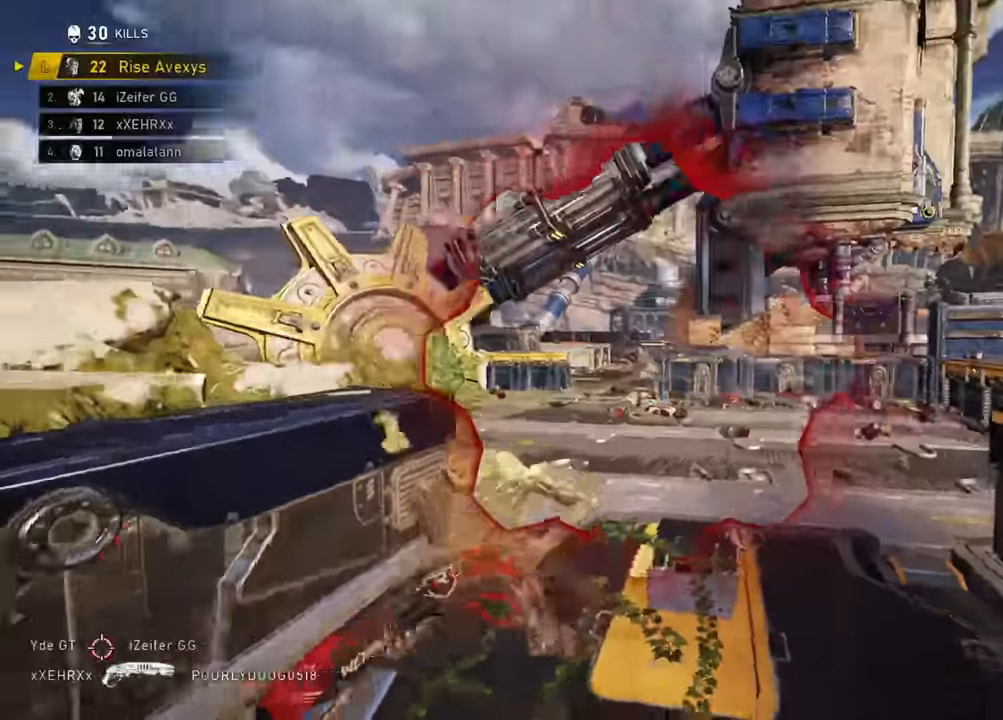
Gameplay with a controller (Xbox layout); each line is a JSON object with the inputs held at the frame after it. "events" lists button and stick changes between this image and that frame as [ms after this image, input, new state], when the widget could be followed in between.
{"buttons": [], "left_stick": "down-left", "right_stick": "center"}
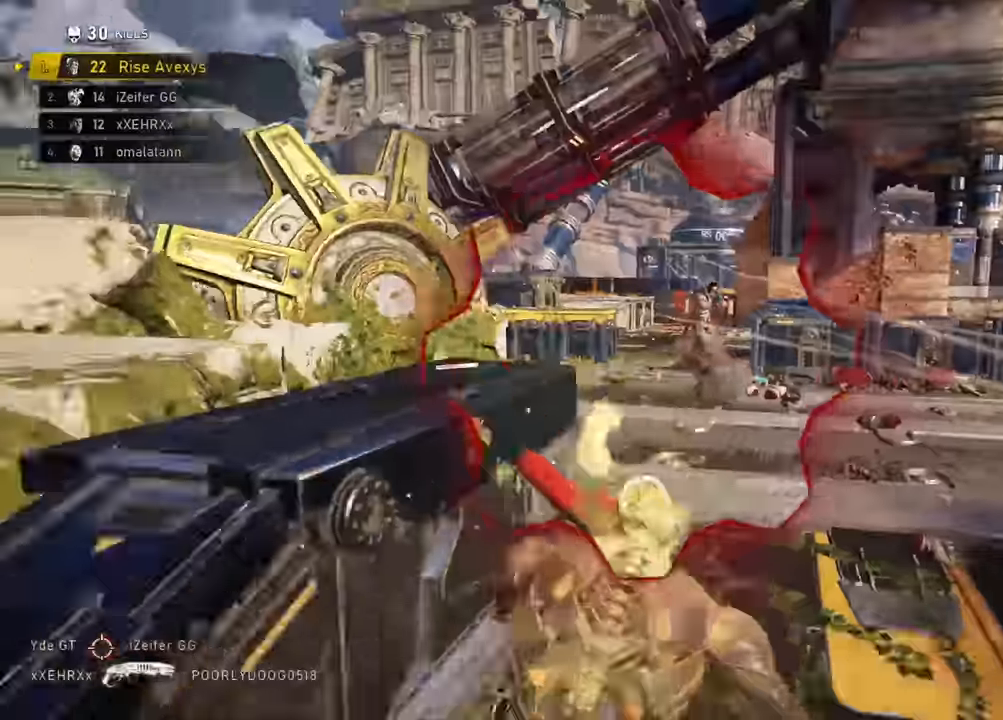
{"buttons": [], "left_stick": "down-left", "right_stick": "center", "events": []}
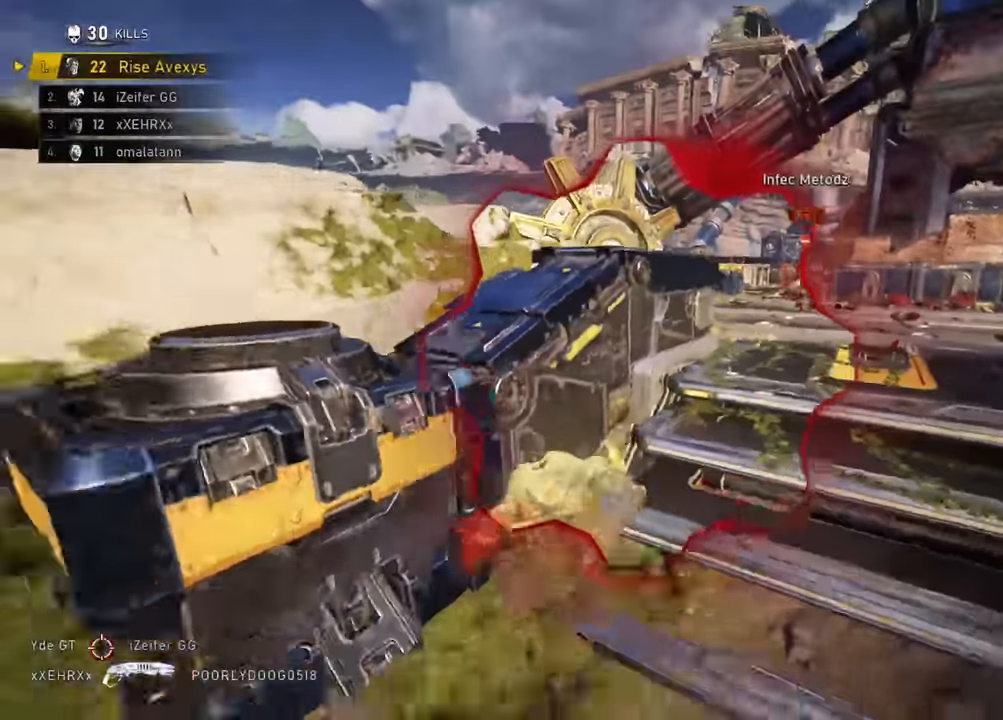
{"buttons": [], "left_stick": "up-left", "right_stick": "center", "events": [[234, "A", "down"], [234, "left_stick", "up-left"], [284, "A", "up"], [350, "right_stick", "up-right"], [450, "right_stick", "center"]]}
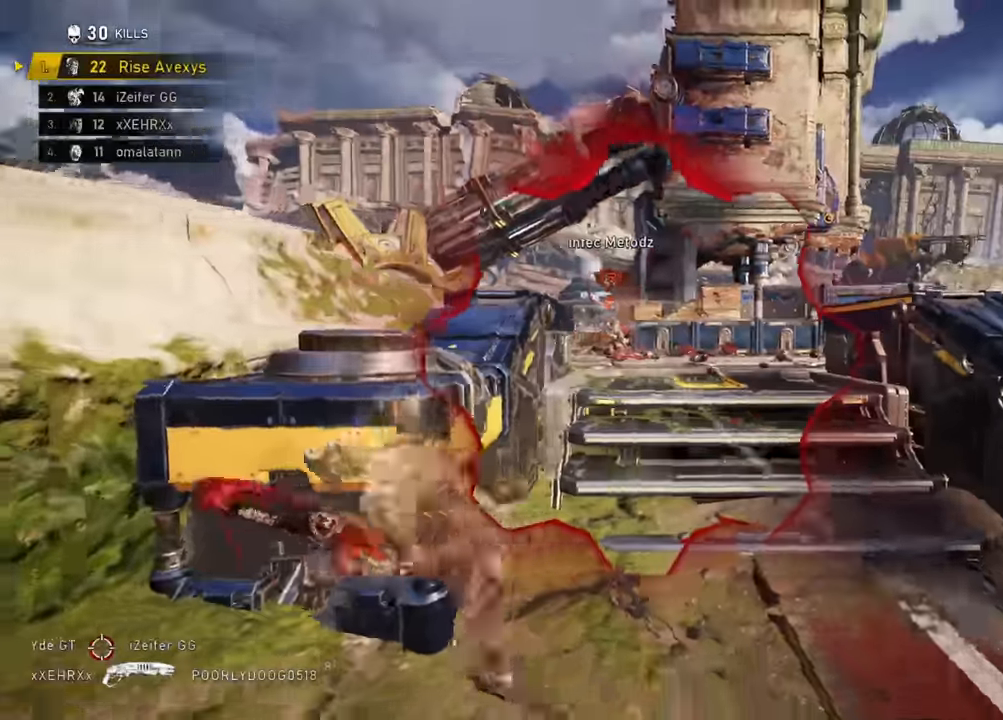
{"buttons": [], "left_stick": "right", "right_stick": "center", "events": [[284, "left_stick", "up"], [384, "left_stick", "center"], [451, "left_stick", "right"]]}
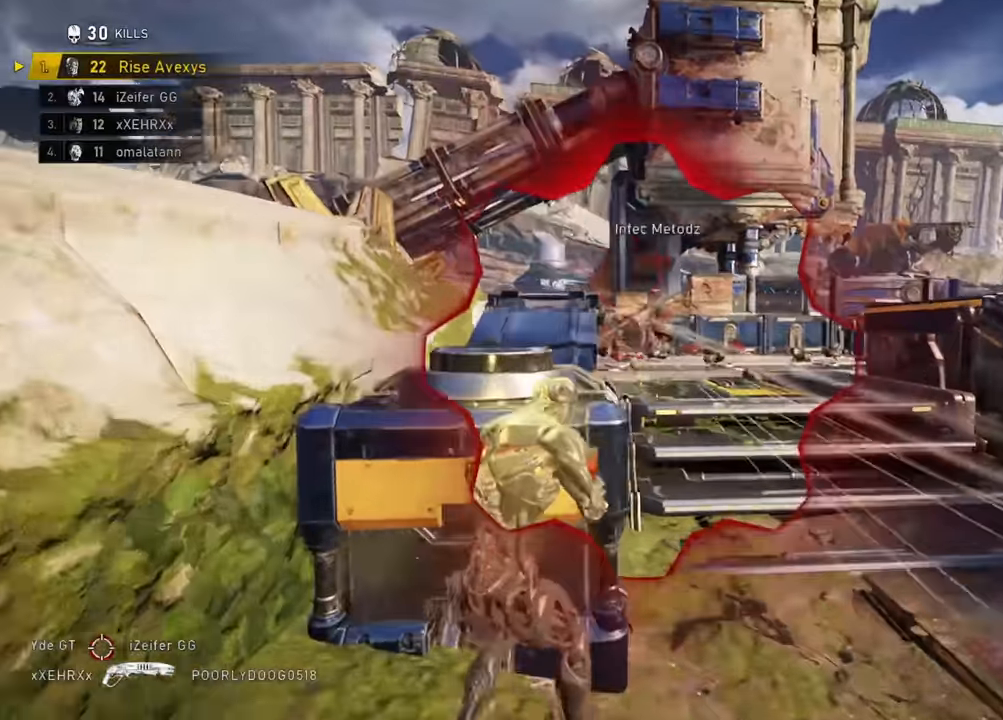
{"buttons": [], "left_stick": "right", "right_stick": "right", "events": [[17, "L2", "down"], [117, "right_stick", "up-right"], [167, "L3", "down"], [183, "left_stick", "left"], [217, "L3", "up"], [234, "R2", "down"], [250, "right_stick", "down"], [334, "L2", "up"], [334, "right_stick", "center"], [350, "A", "down"], [367, "R2", "up"], [384, "left_stick", "up-left"], [400, "A", "up"], [450, "right_stick", "right"], [500, "left_stick", "right"]]}
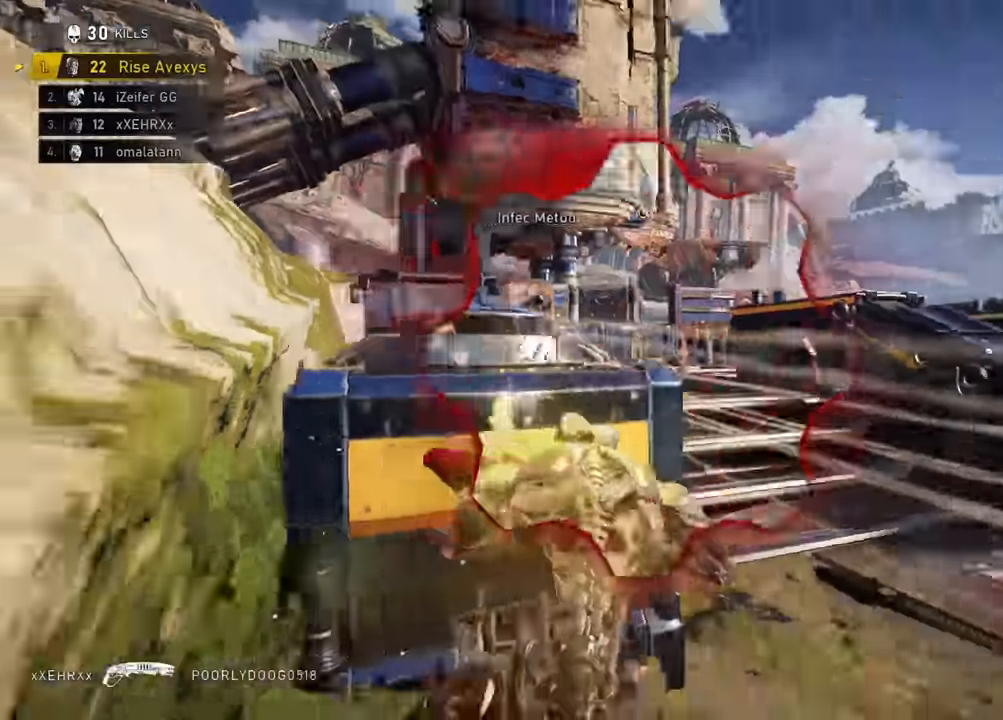
{"buttons": [], "left_stick": "center", "right_stick": "center", "events": [[167, "left_stick", "left"], [251, "right_stick", "center"], [284, "left_stick", "down-left"], [501, "left_stick", "center"]]}
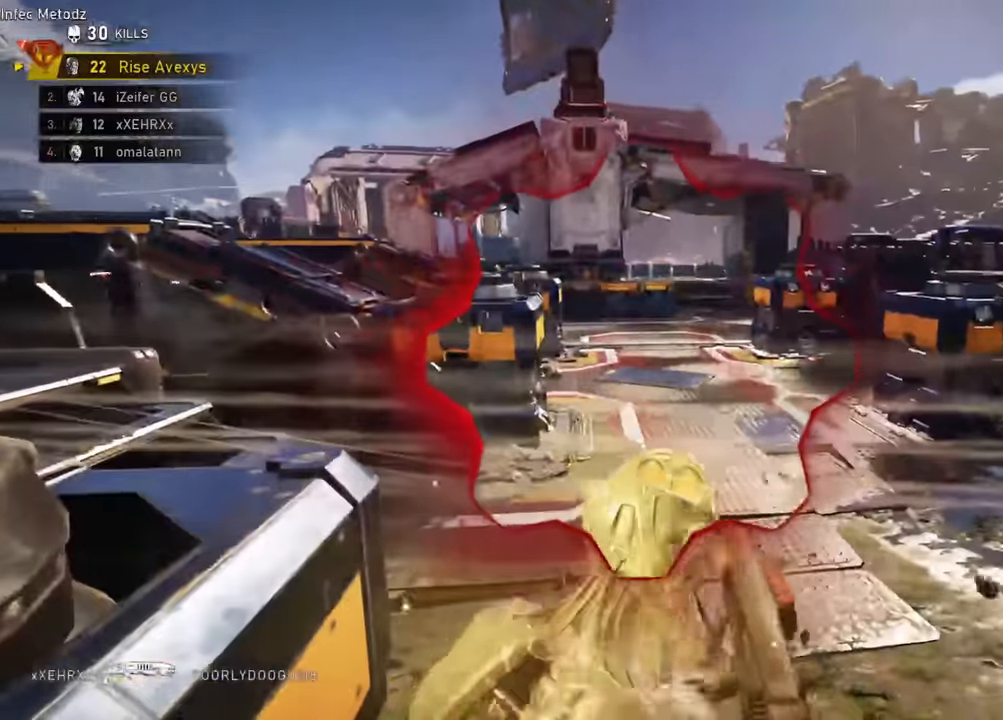
{"buttons": [], "left_stick": "center", "right_stick": "center", "events": [[83, "right_stick", "left"], [200, "left_stick", "up-left"], [284, "right_stick", "center"], [351, "left_stick", "center"]]}
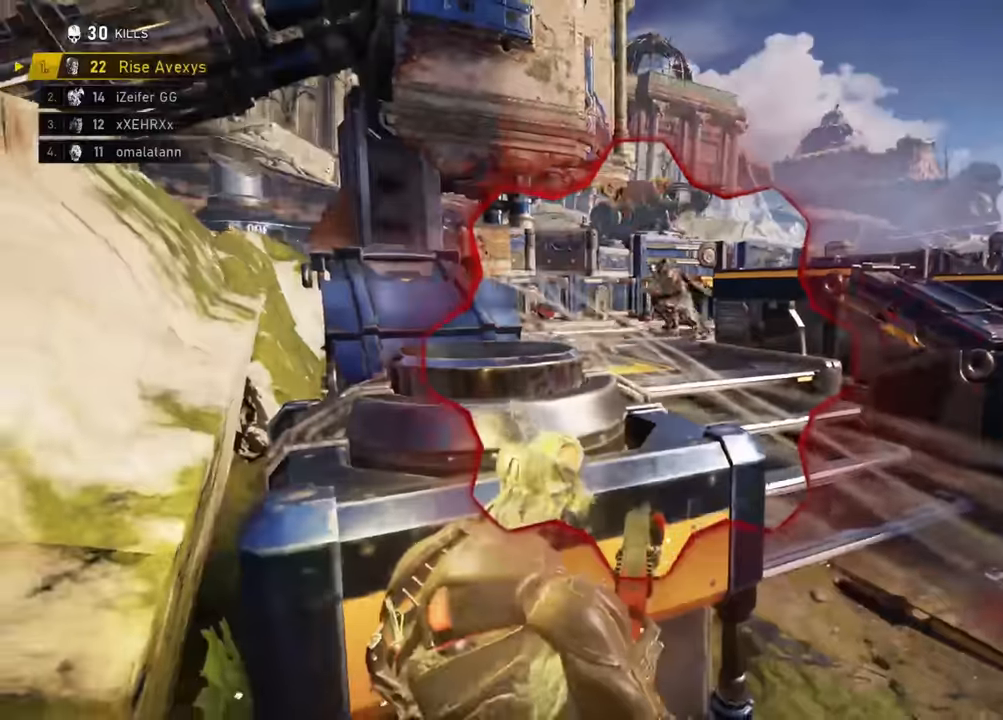
{"buttons": [], "left_stick": "center", "right_stick": "center", "events": [[117, "left_stick", "left"], [250, "left_stick", "center"]]}
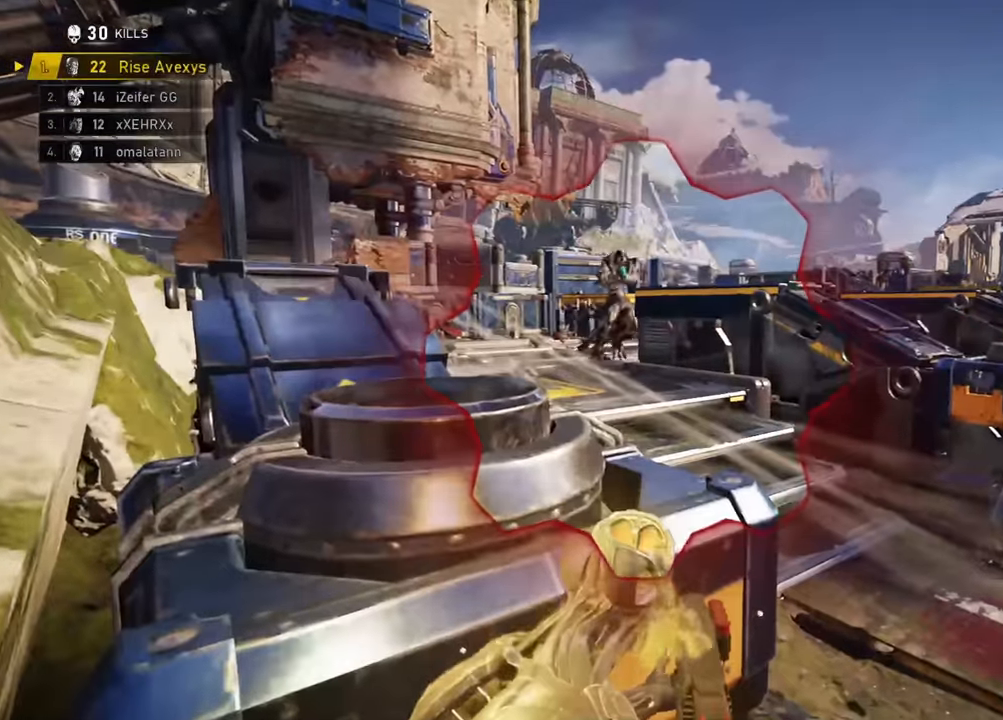
{"buttons": [], "left_stick": "left", "right_stick": "center", "events": [[184, "A", "down"], [184, "left_stick", "up-left"], [234, "R1", "down"], [267, "A", "up"], [334, "R1", "up"], [384, "left_stick", "center"], [484, "left_stick", "left"]]}
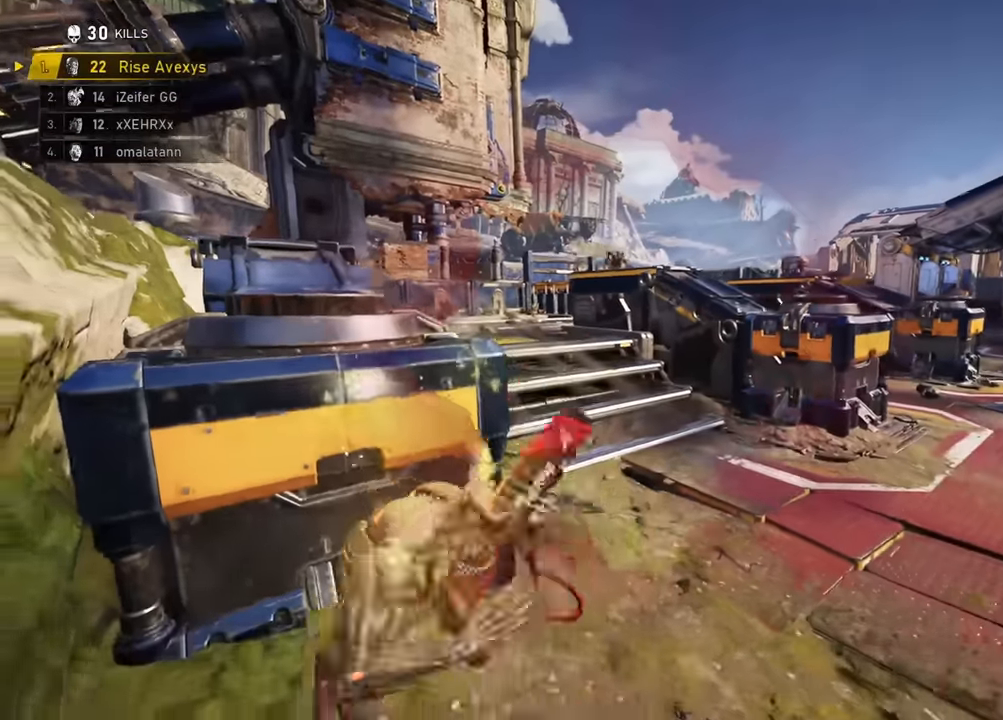
{"buttons": [], "left_stick": "left", "right_stick": "center", "events": [[50, "left_stick", "down-left"], [267, "left_stick", "down-right"], [417, "left_stick", "left"]]}
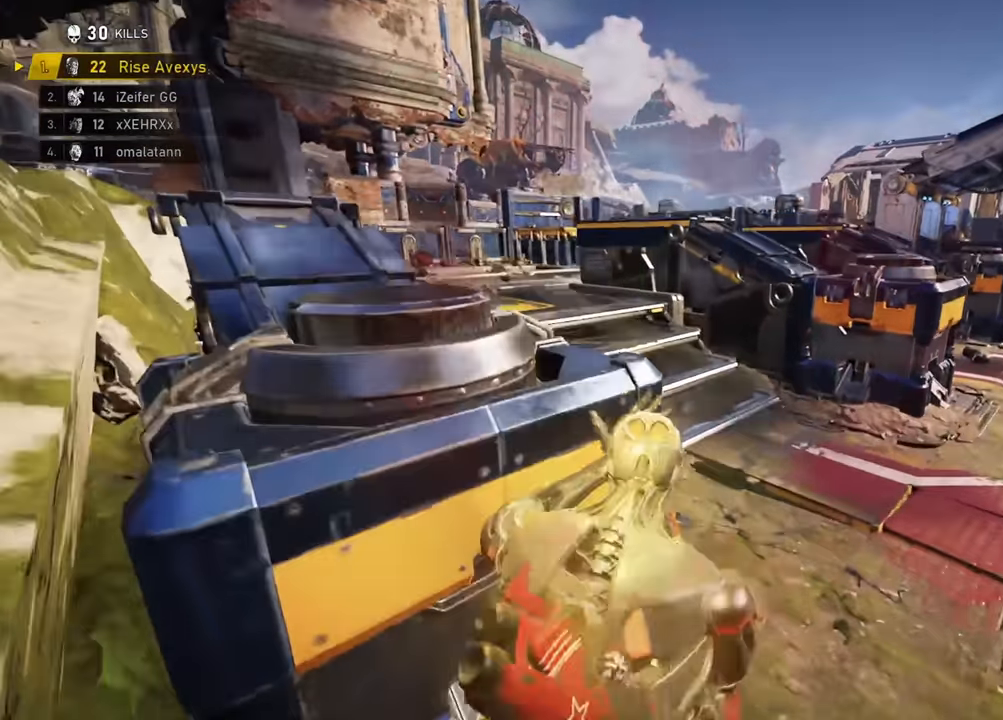
{"buttons": [], "left_stick": "center", "right_stick": "center", "events": [[134, "R1", "down"], [167, "left_stick", "center"], [234, "R1", "up"]]}
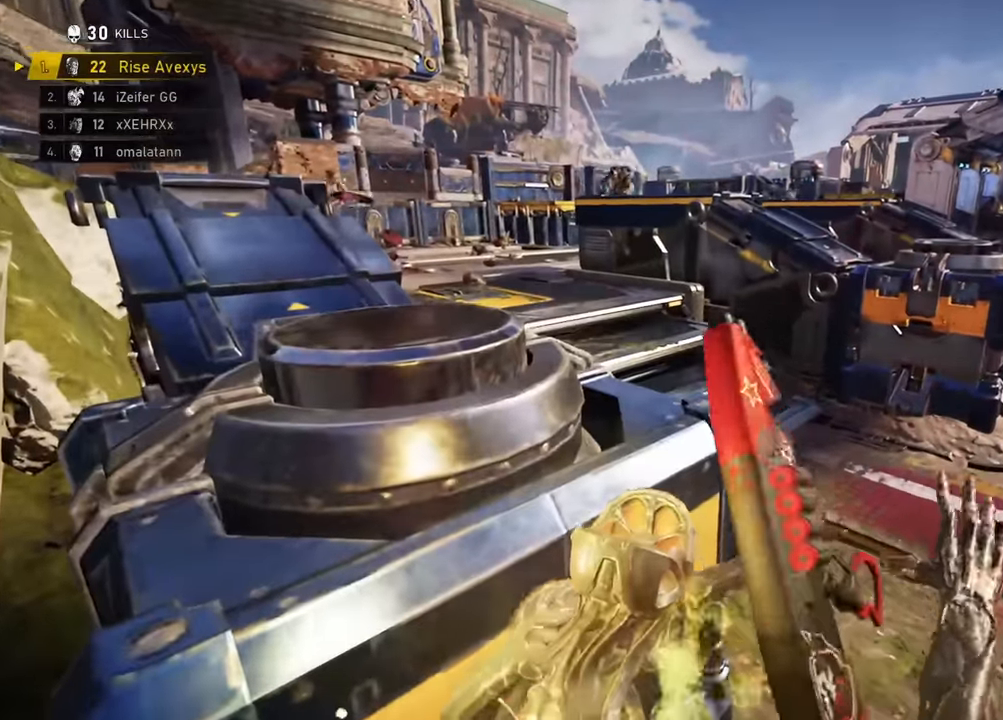
{"buttons": [], "left_stick": "right", "right_stick": "center", "events": [[400, "left_stick", "right"]]}
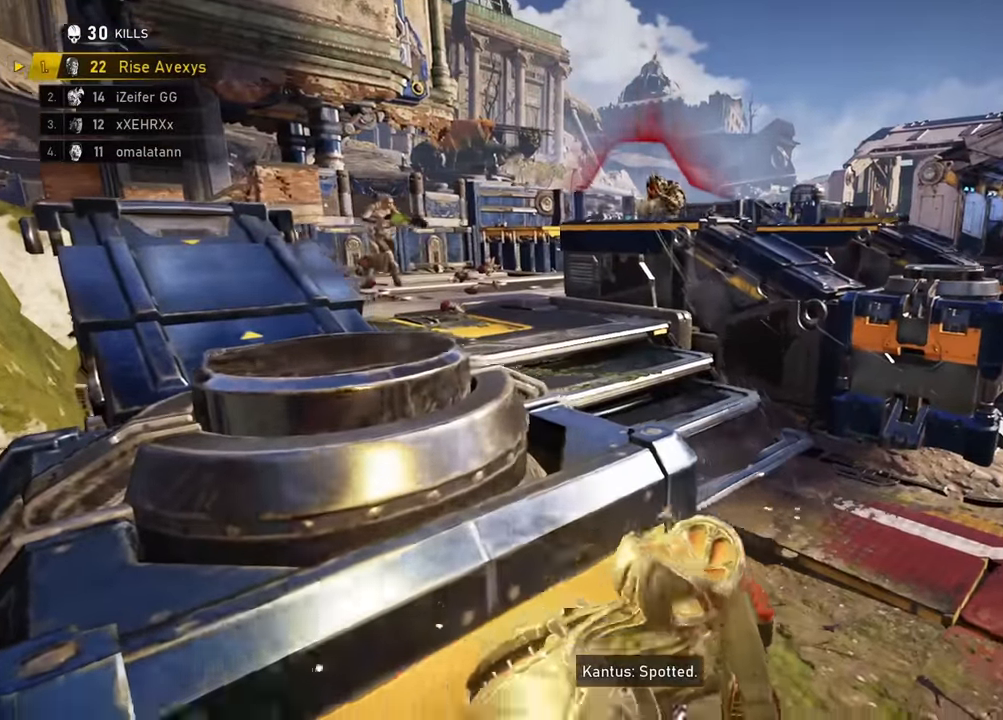
{"buttons": [], "left_stick": "up-right", "right_stick": "center", "events": [[451, "left_stick", "up-right"]]}
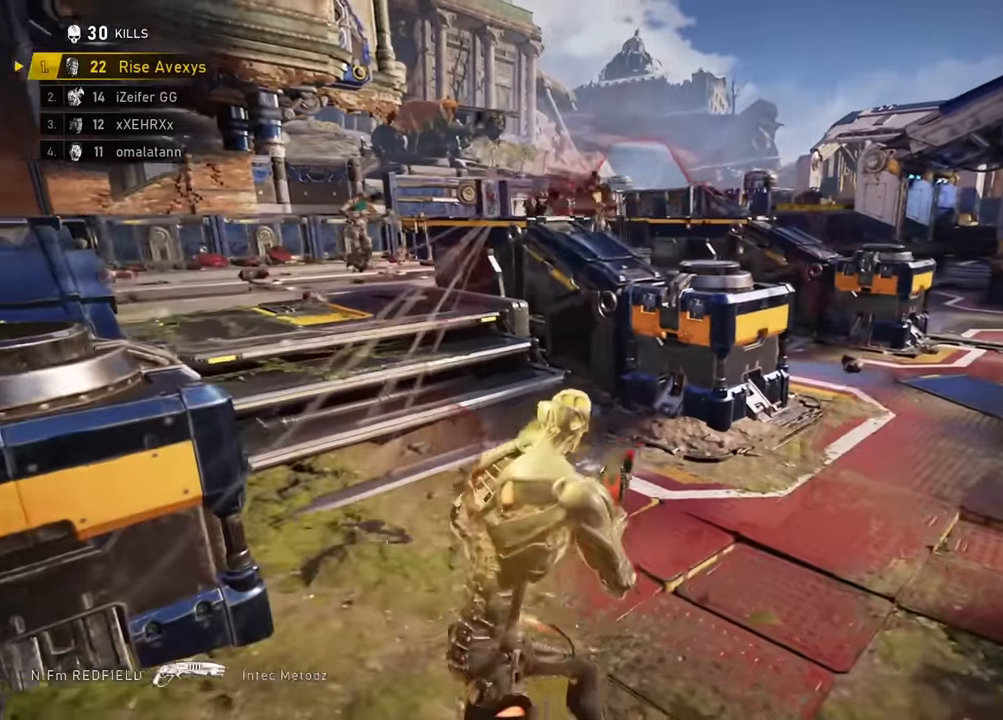
{"buttons": [], "left_stick": "right", "right_stick": "center", "events": [[167, "A", "down"], [234, "A", "up"], [234, "left_stick", "up"], [500, "left_stick", "right"]]}
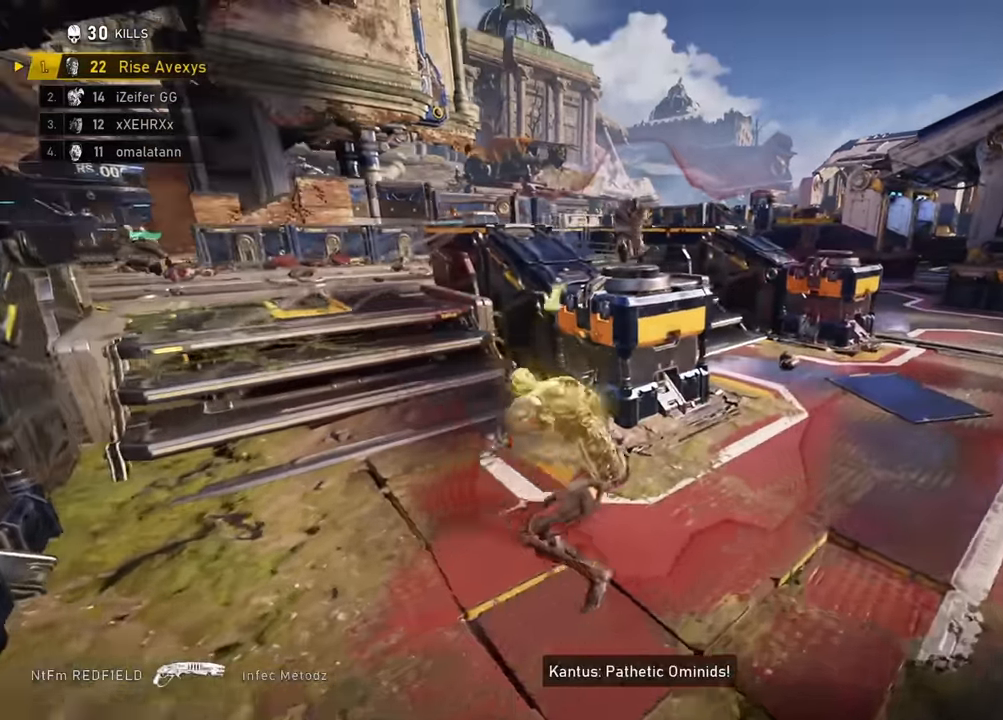
{"buttons": [], "left_stick": "up-right", "right_stick": "center", "events": [[101, "right_stick", "left"], [134, "left_stick", "up-right"], [167, "right_stick", "center"]]}
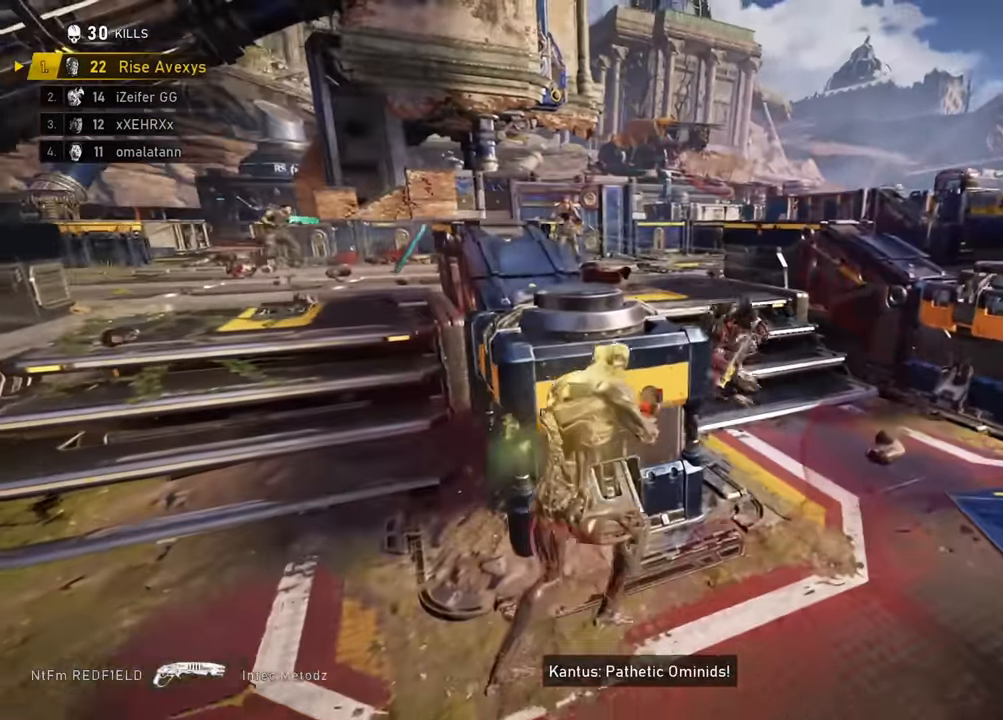
{"buttons": [], "left_stick": "right", "right_stick": "center", "events": [[117, "right_stick", "right"], [167, "R2", "down"], [167, "R3", "down"], [167, "right_stick", "down-left"], [200, "left_stick", "down-left"], [217, "R1", "down"], [217, "R3", "up"], [234, "R1", "up"], [317, "right_stick", "center"], [367, "R2", "up"], [501, "left_stick", "right"]]}
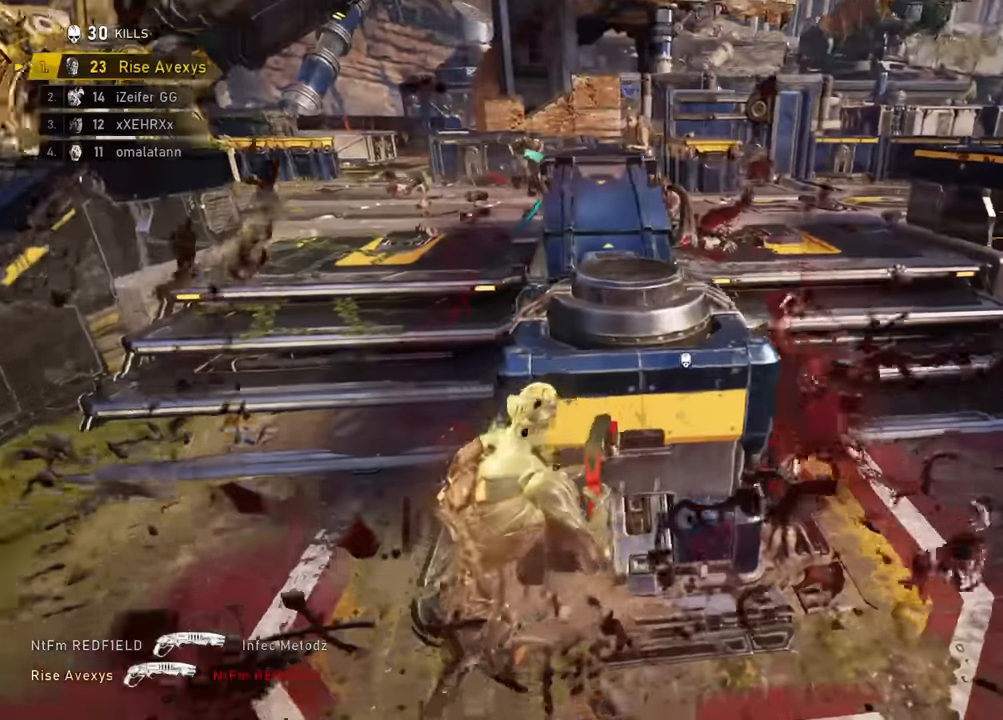
{"buttons": [], "left_stick": "up-left", "right_stick": "center", "events": [[16, "left_stick", "up-right"], [250, "left_stick", "up"], [450, "left_stick", "up-left"]]}
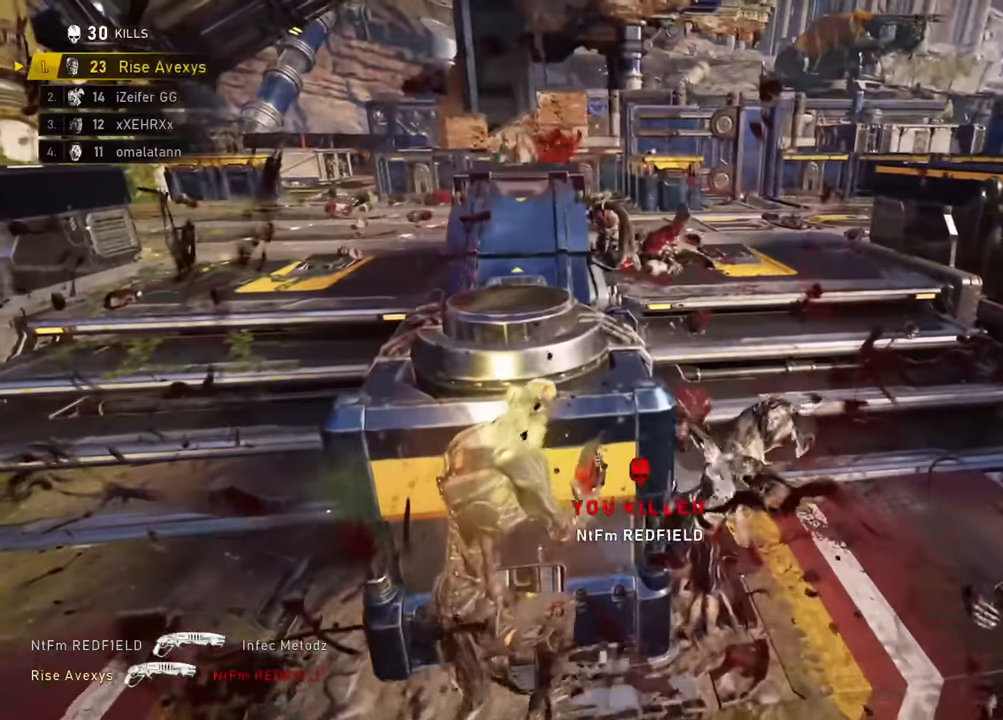
{"buttons": [], "left_stick": "up-left", "right_stick": "left", "events": [[451, "right_stick", "left"]]}
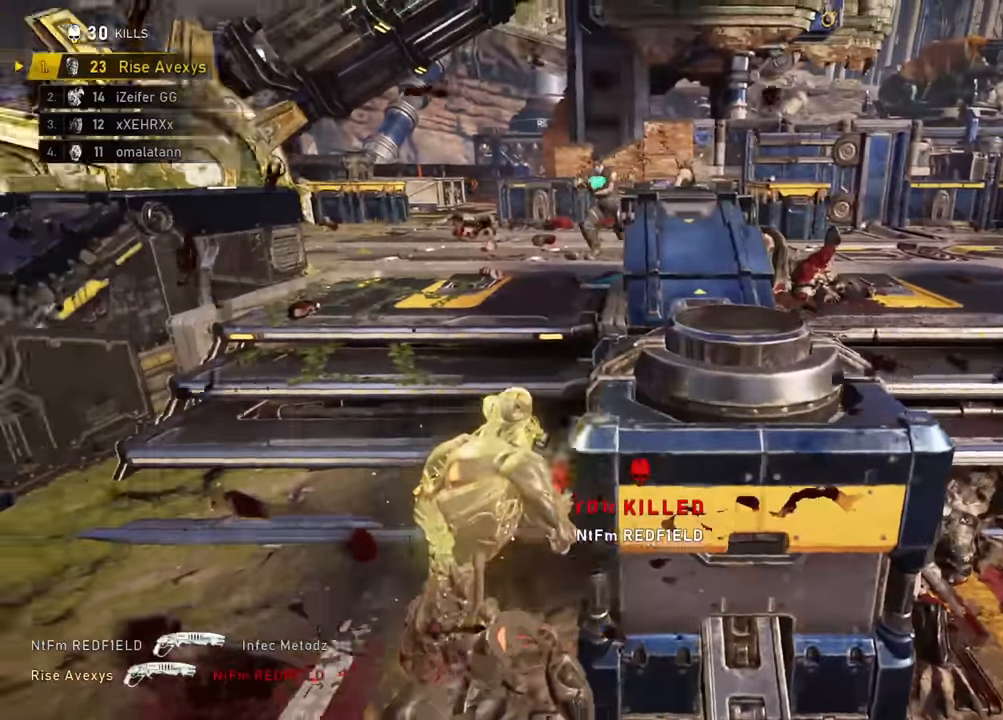
{"buttons": [], "left_stick": "up-left", "right_stick": "center", "events": [[83, "A", "down"], [83, "right_stick", "center"], [116, "A", "up"], [250, "left_stick", "up-right"], [300, "A", "down"], [350, "A", "up"], [383, "left_stick", "up-left"], [433, "A", "down"], [500, "A", "up"]]}
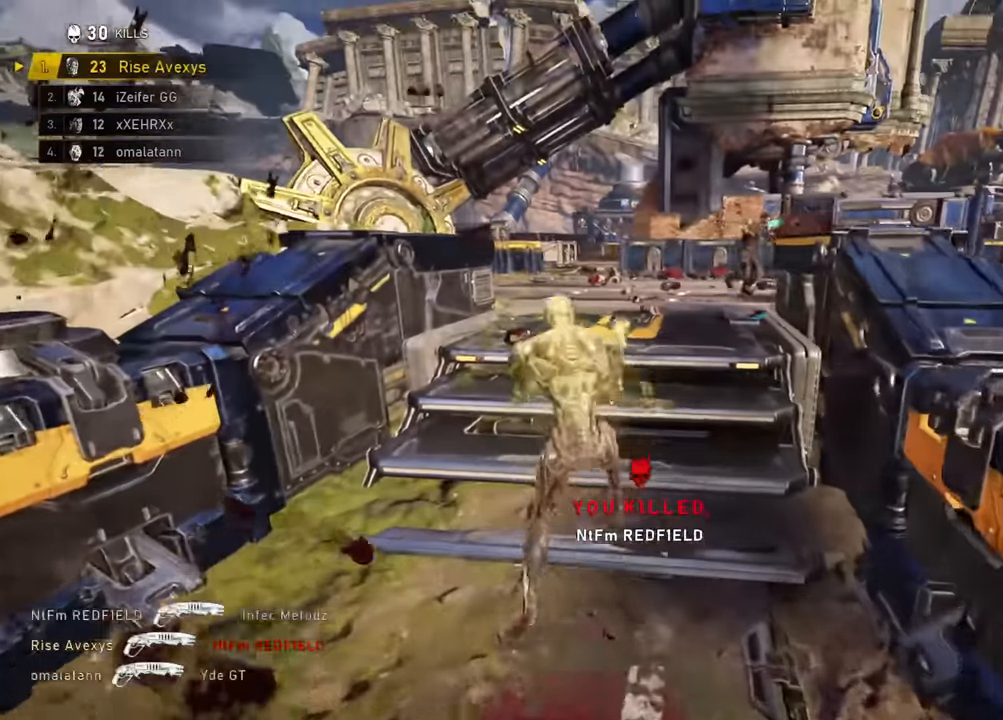
{"buttons": ["L2", "L3"], "left_stick": "up-left", "right_stick": "up-right", "events": [[150, "right_stick", "up-right"], [267, "left_stick", "up-right"], [267, "right_stick", "center"], [417, "L2", "down"], [451, "left_stick", "up-left"], [451, "right_stick", "up-right"], [467, "L3", "down"]]}
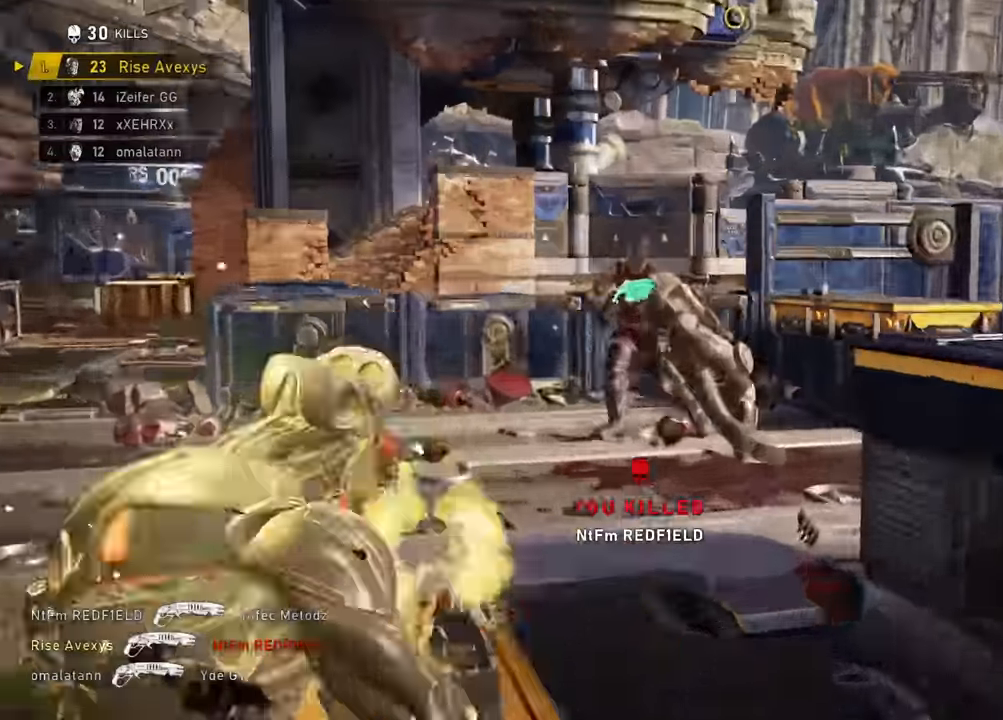
{"buttons": [], "left_stick": "up", "right_stick": "center", "events": [[16, "right_stick", "up-left"], [116, "R2", "down"], [116, "right_stick", "center"], [150, "L3", "up"], [183, "L2", "up"], [183, "left_stick", "down-right"], [267, "R2", "up"], [400, "left_stick", "up-right"], [500, "left_stick", "up"]]}
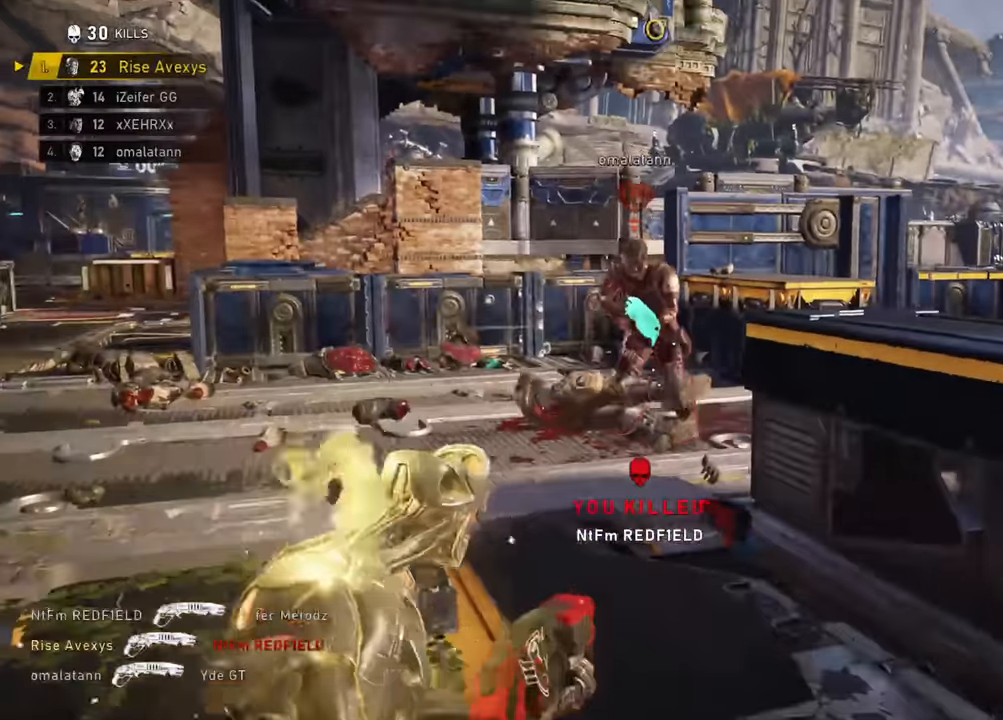
{"buttons": [], "left_stick": "left", "right_stick": "center", "events": [[17, "left_stick", "up-left"], [200, "left_stick", "up-right"], [250, "left_stick", "up-left"], [300, "left_stick", "left"]]}
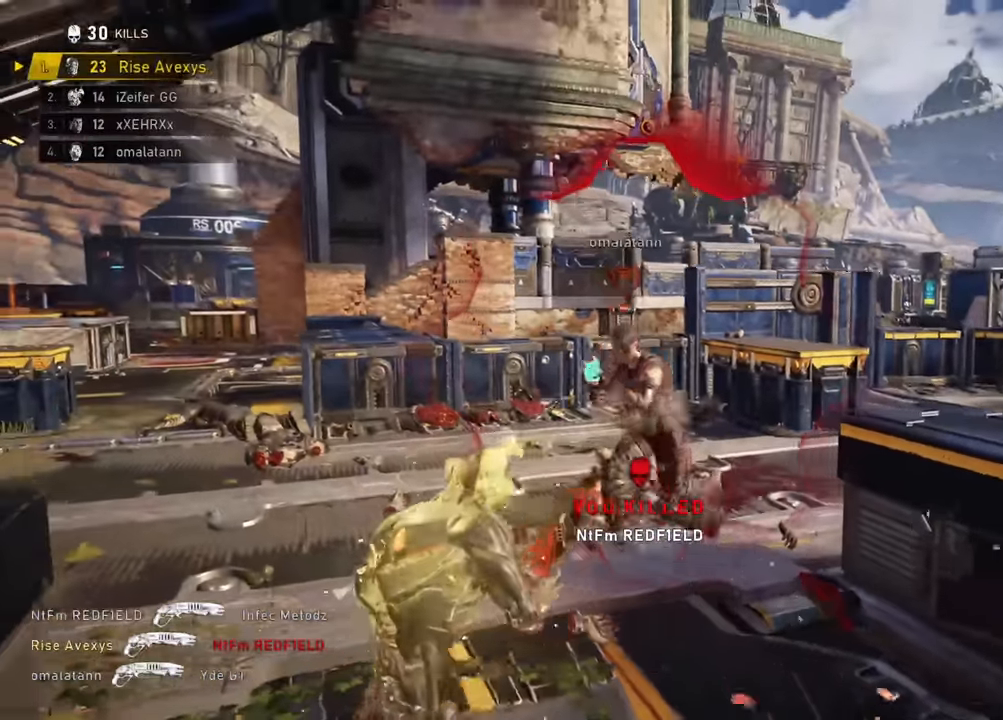
{"buttons": [], "left_stick": "down", "right_stick": "right", "events": [[33, "left_stick", "up-right"], [183, "left_stick", "up-left"], [250, "left_stick", "left"], [450, "left_stick", "down"], [500, "right_stick", "right"]]}
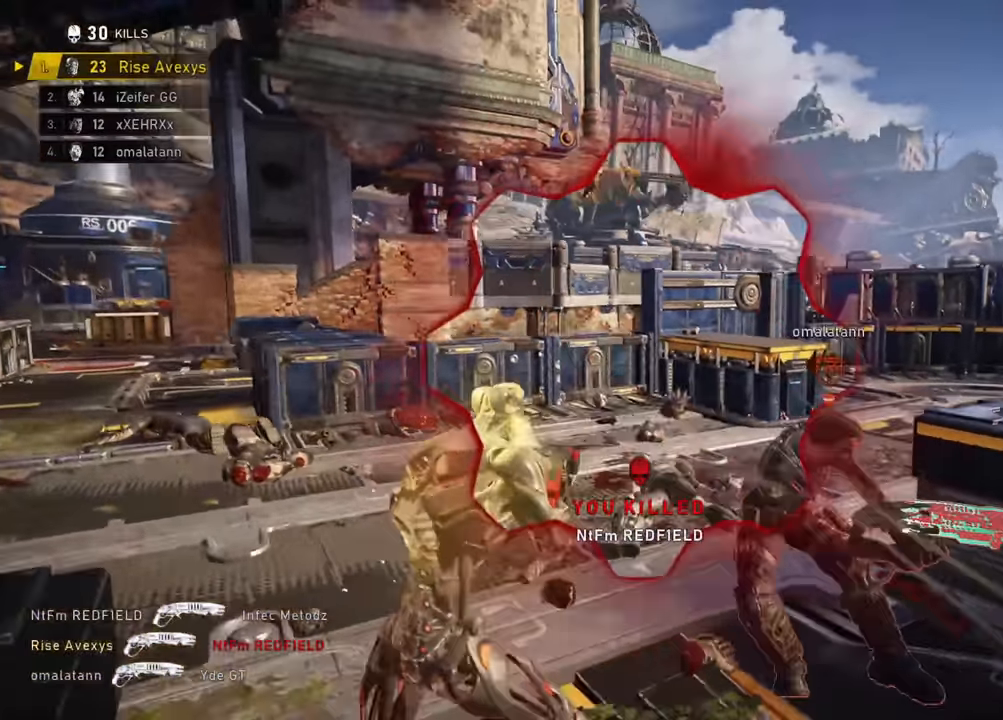
{"buttons": [], "left_stick": "up-right", "right_stick": "left", "events": [[134, "left_stick", "up-right"], [167, "R2", "down"], [200, "A", "down"], [234, "right_stick", "center"], [267, "A", "up"], [284, "R2", "up"], [350, "right_stick", "down-left"], [401, "right_stick", "left"]]}
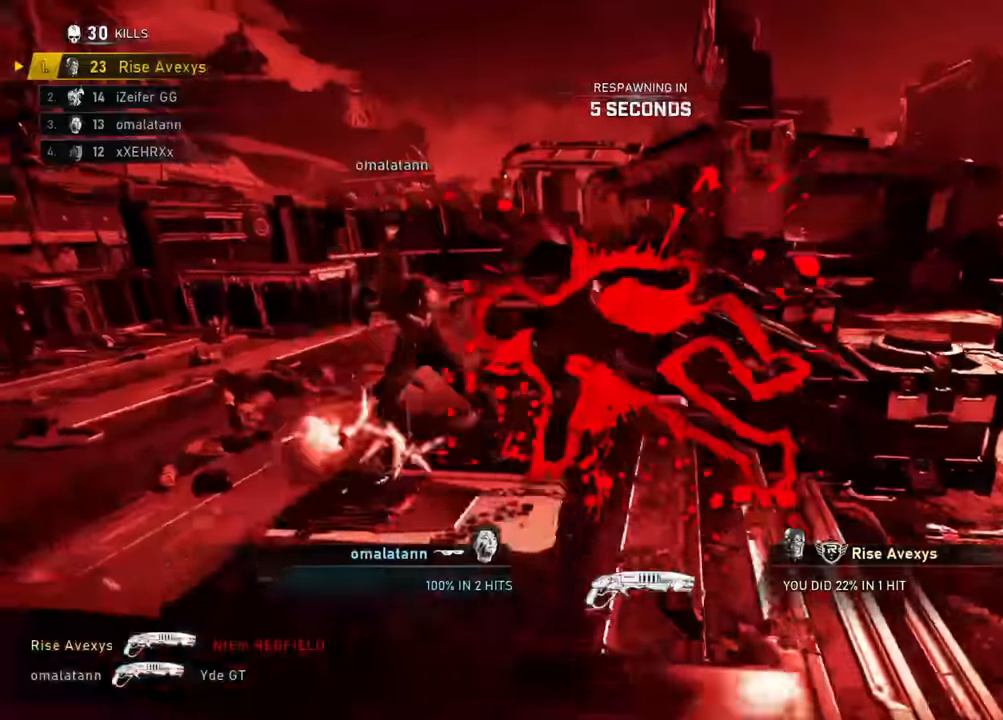
{"buttons": [], "left_stick": "up-left", "right_stick": "center", "events": [[50, "left_stick", "down-left"], [116, "right_stick", "center"], [150, "left_stick", "left"], [317, "left_stick", "up-left"]]}
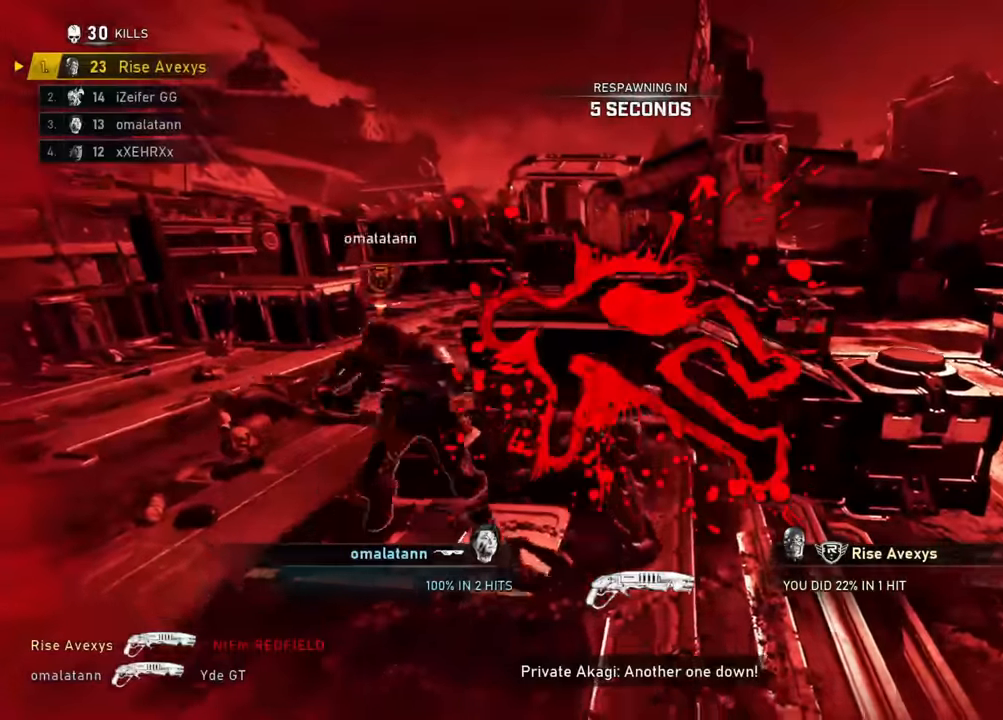
{"buttons": [], "left_stick": "center", "right_stick": "center", "events": [[317, "left_stick", "center"]]}
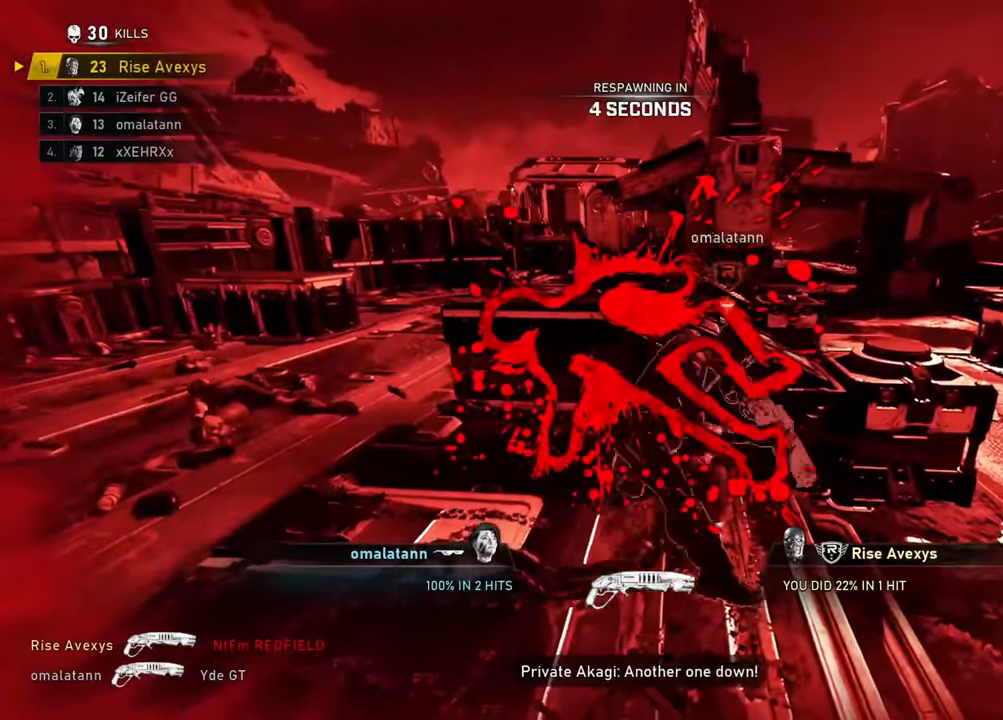
{"buttons": [], "left_stick": "center", "right_stick": "center", "events": [[116, "SELECT", "down"], [250, "SELECT", "up"]]}
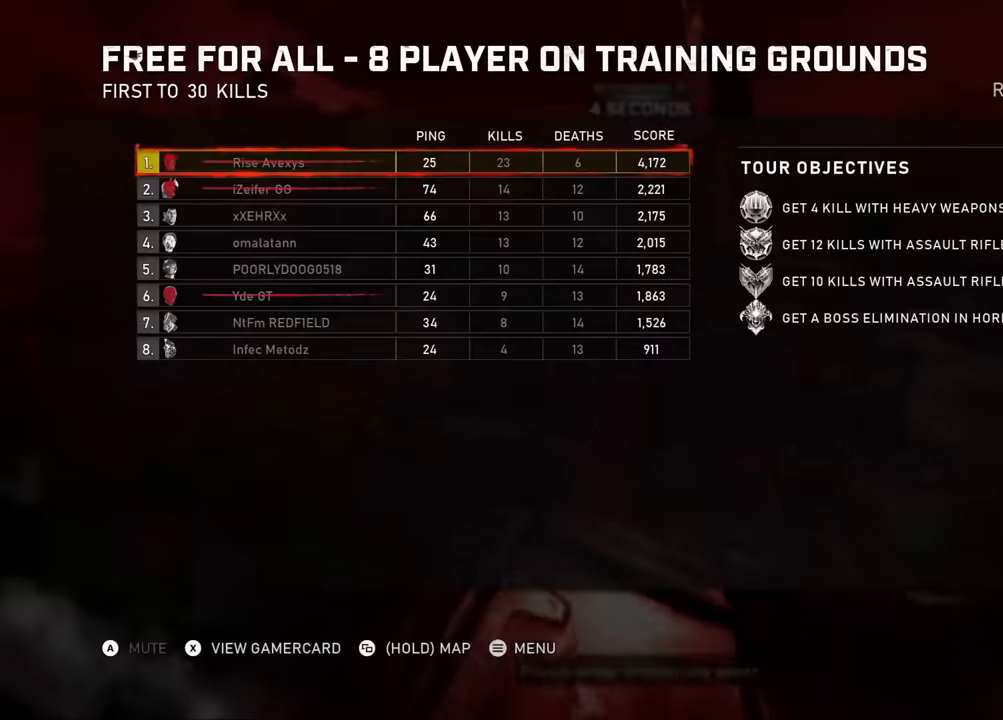
{"buttons": [], "left_stick": "center", "right_stick": "center", "events": [[216, "SELECT", "down"], [300, "SELECT", "up"]]}
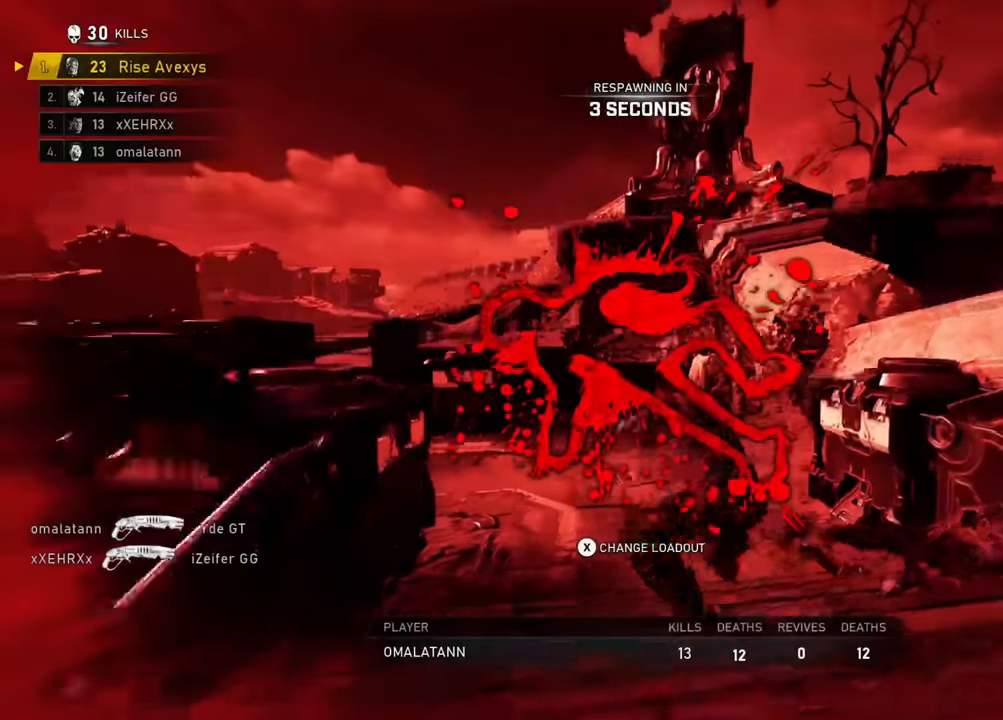
{"buttons": [], "left_stick": "center", "right_stick": "center", "events": [[367, "X", "down"], [501, "X", "up"]]}
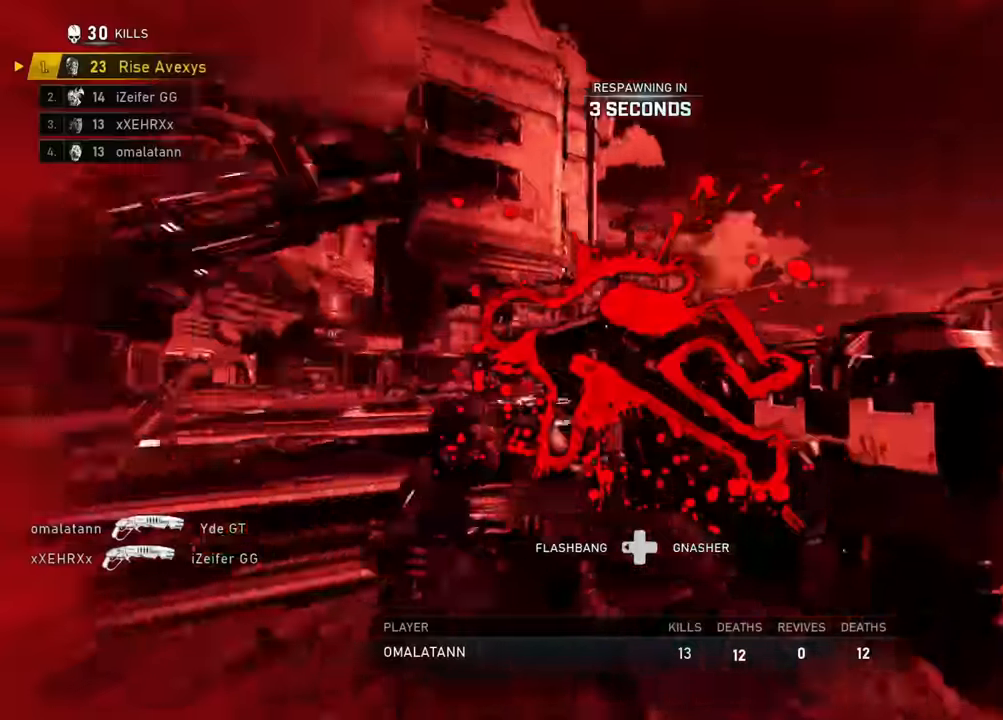
{"buttons": [], "left_stick": "center", "right_stick": "center", "events": []}